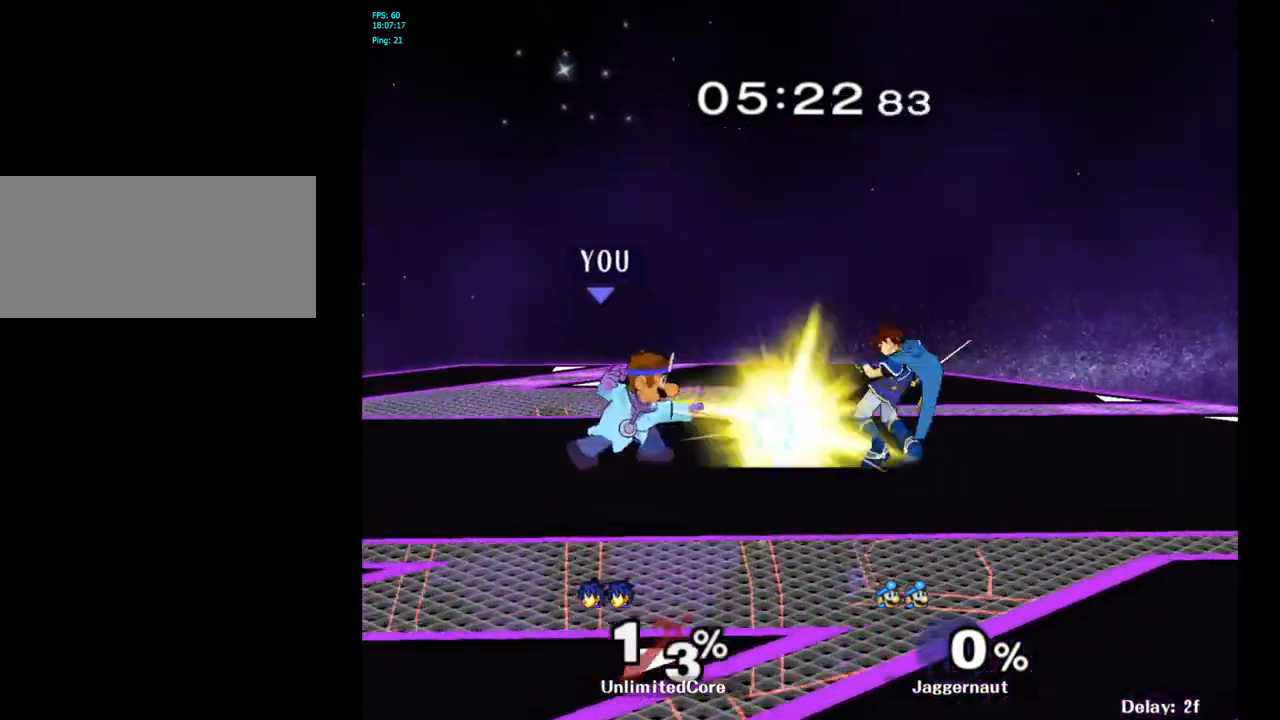
Gameplay with a controller (Nintendo layout); each line is a JSON object with the inputs held at the frame after it. "events" lists button and stick changes between this image and that frame as [ms after this image, input, new state], when the widget could be followed in between. Not read: L3 R3.
{"buttons": ["A"], "left_stick": "center", "right_stick": "center", "events": [[50, "left_stick", "center"], [67, "R1", "up"], [300, "left_stick", "right"], [383, "A", "down"], [400, "left_stick", "center"]]}
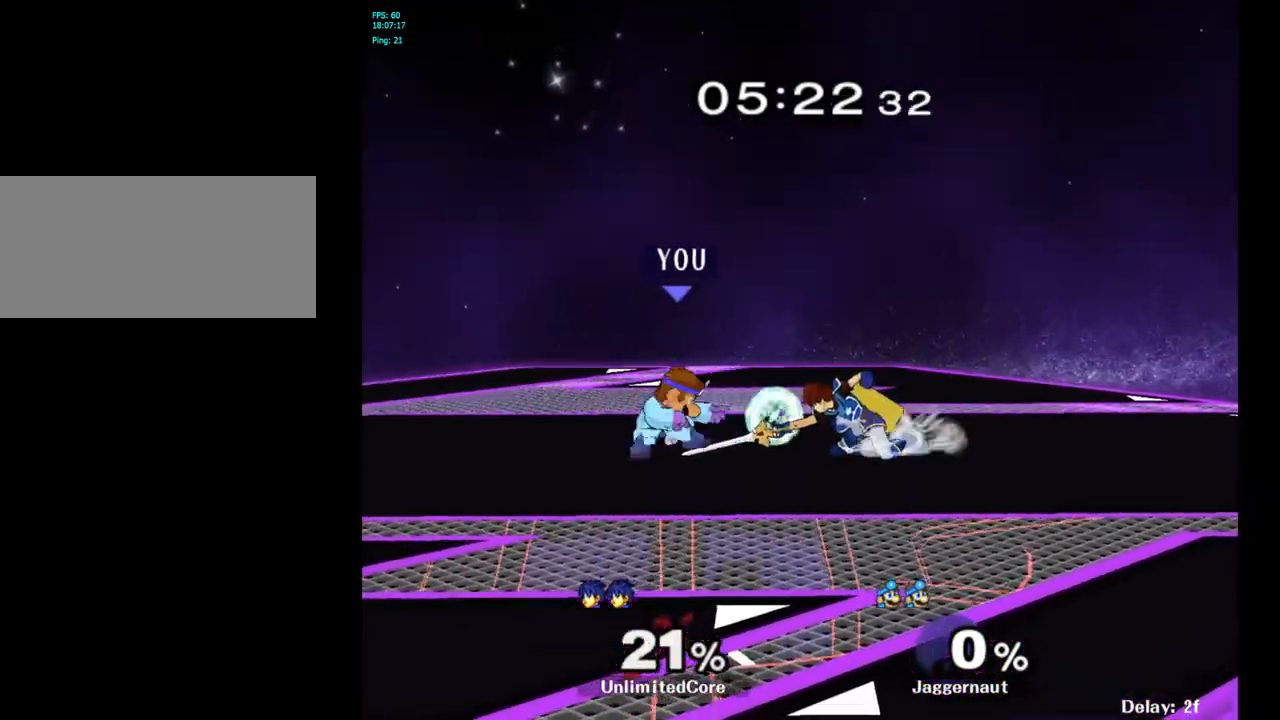
{"buttons": [], "left_stick": "center", "right_stick": "center", "events": [[17, "A", "up"], [350, "left_stick", "right"], [367, "A", "down"], [467, "left_stick", "center"], [483, "A", "up"]]}
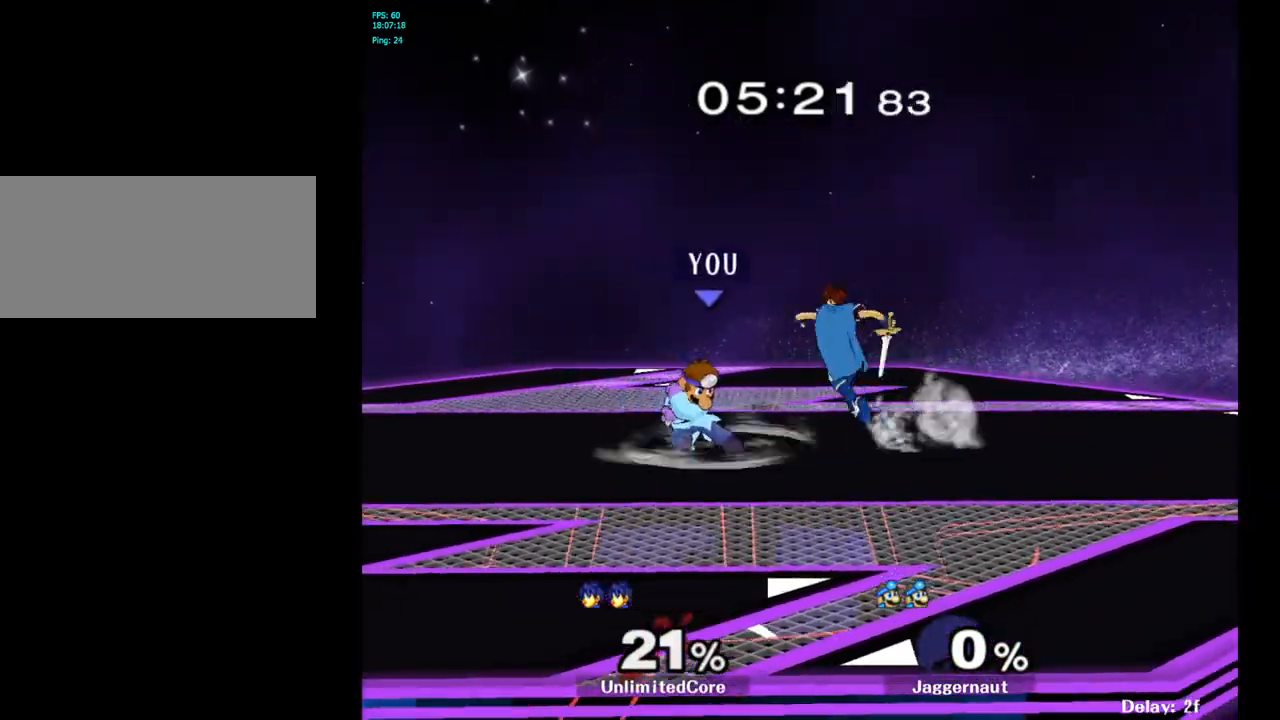
{"buttons": [], "left_stick": "up-right", "right_stick": "center", "events": [[17, "left_stick", "right"], [333, "left_stick", "up-right"]]}
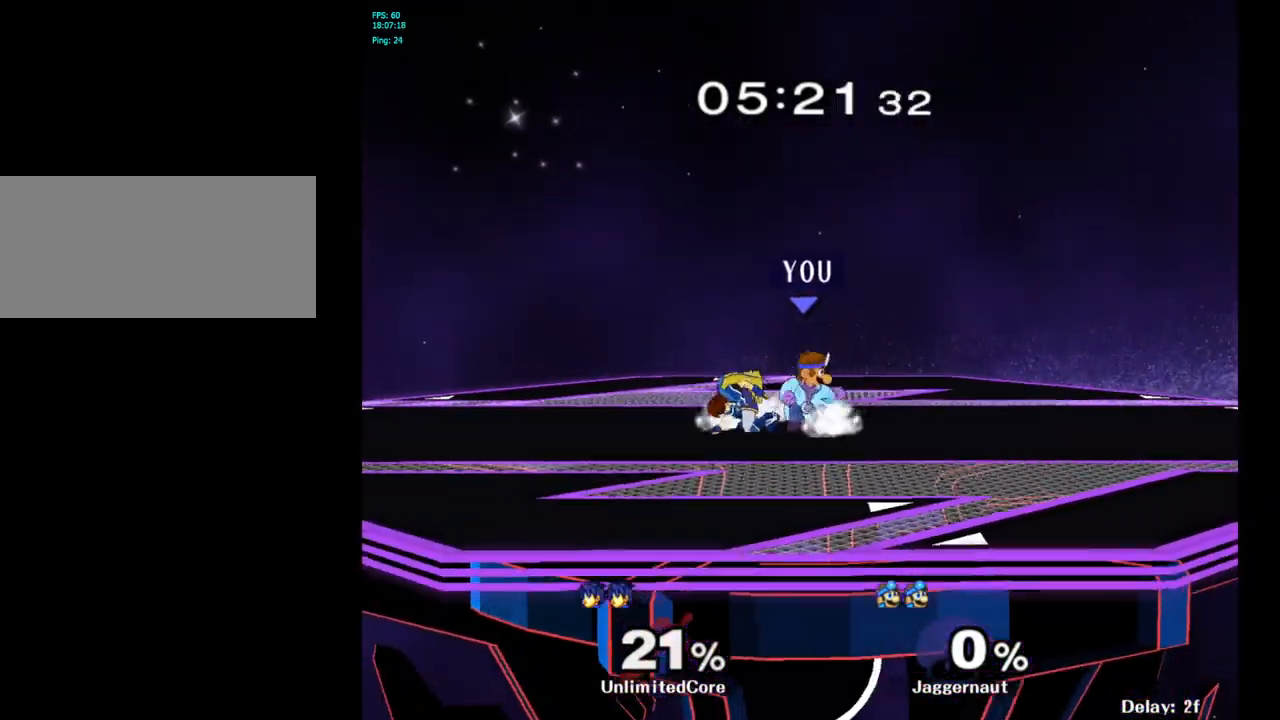
{"buttons": [], "left_stick": "left", "right_stick": "center", "events": [[33, "left_stick", "left"], [100, "A", "down"], [183, "A", "up"], [267, "A", "down"], [350, "A", "up"]]}
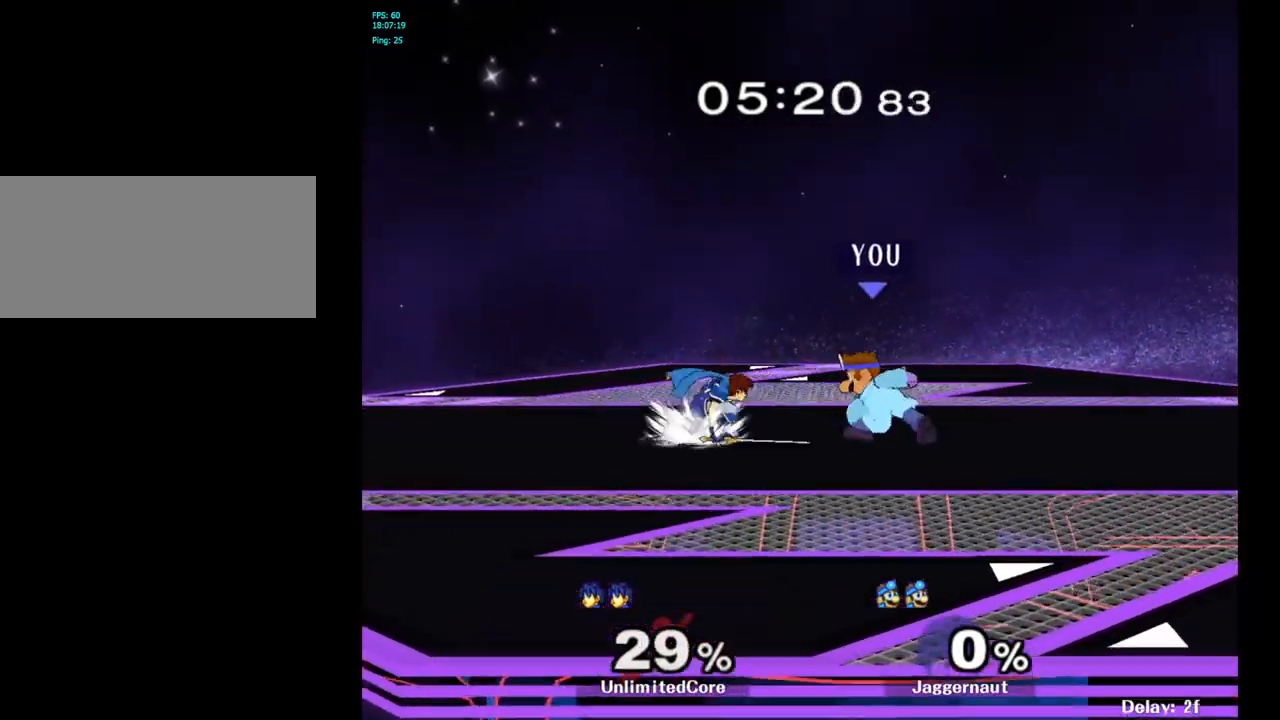
{"buttons": [], "left_stick": "center", "right_stick": "center", "events": [[50, "left_stick", "center"], [183, "left_stick", "left"], [267, "A", "down"], [267, "left_stick", "center"], [383, "A", "up"]]}
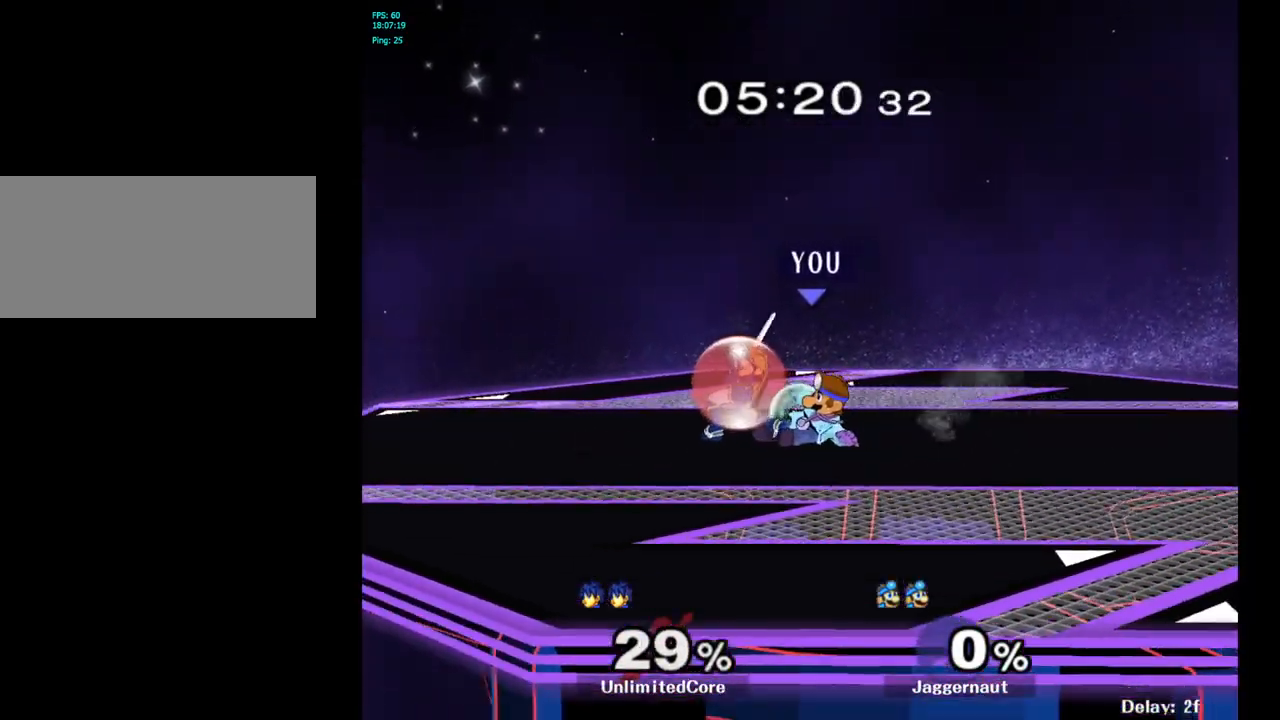
{"buttons": [], "left_stick": "up", "right_stick": "center", "events": [[17, "left_stick", "left"], [117, "left_stick", "up-left"], [233, "left_stick", "up"], [367, "A", "down"], [467, "A", "up"]]}
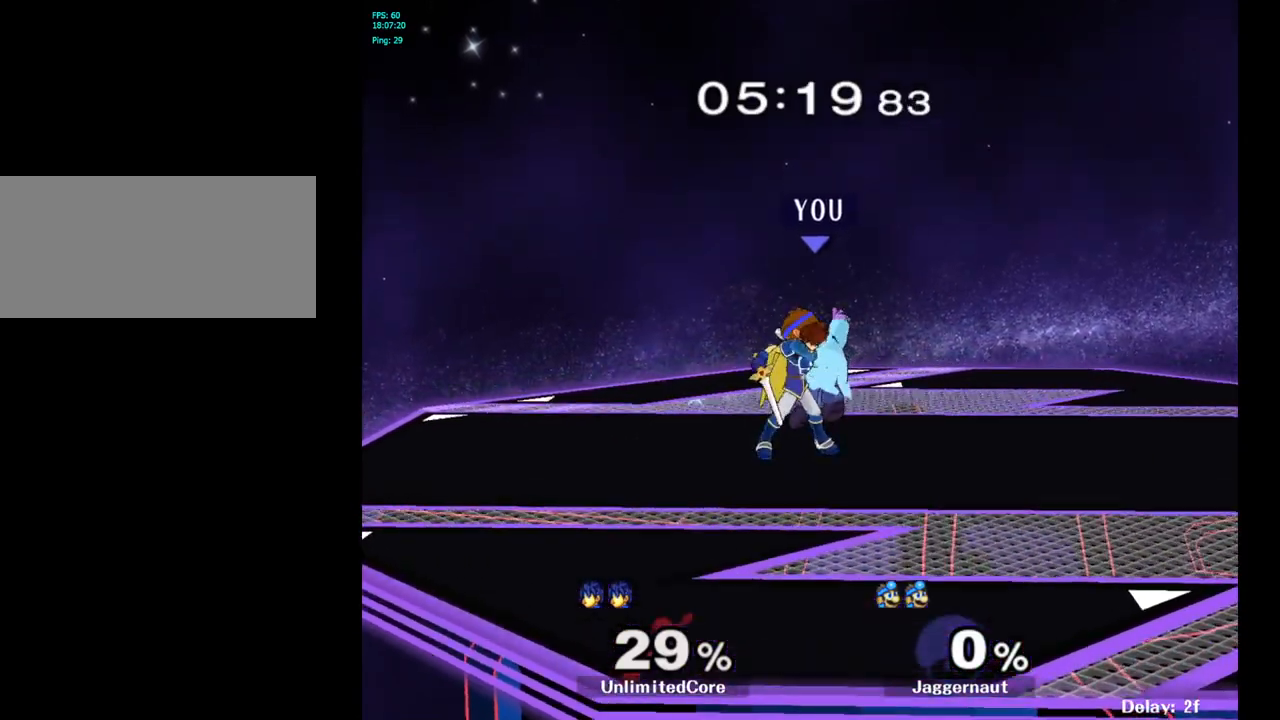
{"buttons": ["R1"], "left_stick": "left", "right_stick": "center", "events": [[50, "A", "down"], [100, "A", "up"], [133, "left_stick", "center"], [267, "left_stick", "right"], [383, "left_stick", "center"], [467, "left_stick", "left"], [483, "R1", "down"]]}
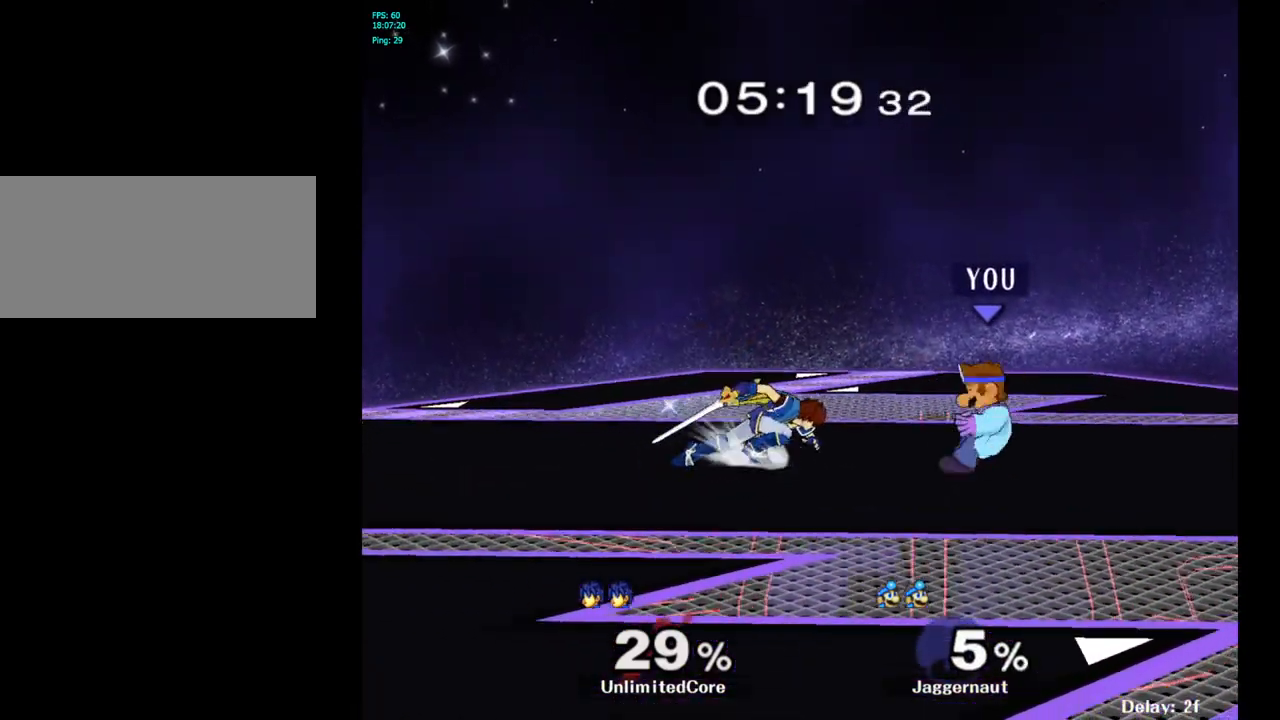
{"buttons": [], "left_stick": "center", "right_stick": "center", "events": [[350, "R1", "up"], [350, "left_stick", "center"]]}
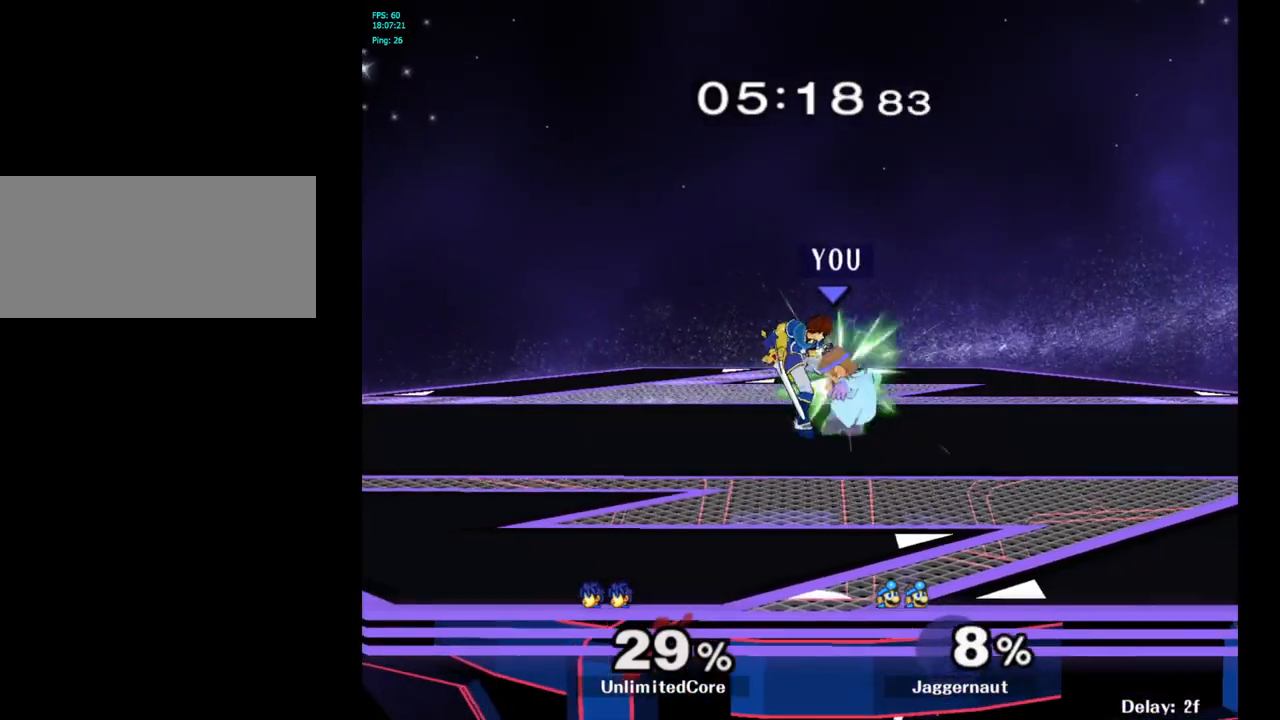
{"buttons": [], "left_stick": "right", "right_stick": "center", "events": [[267, "left_stick", "right"]]}
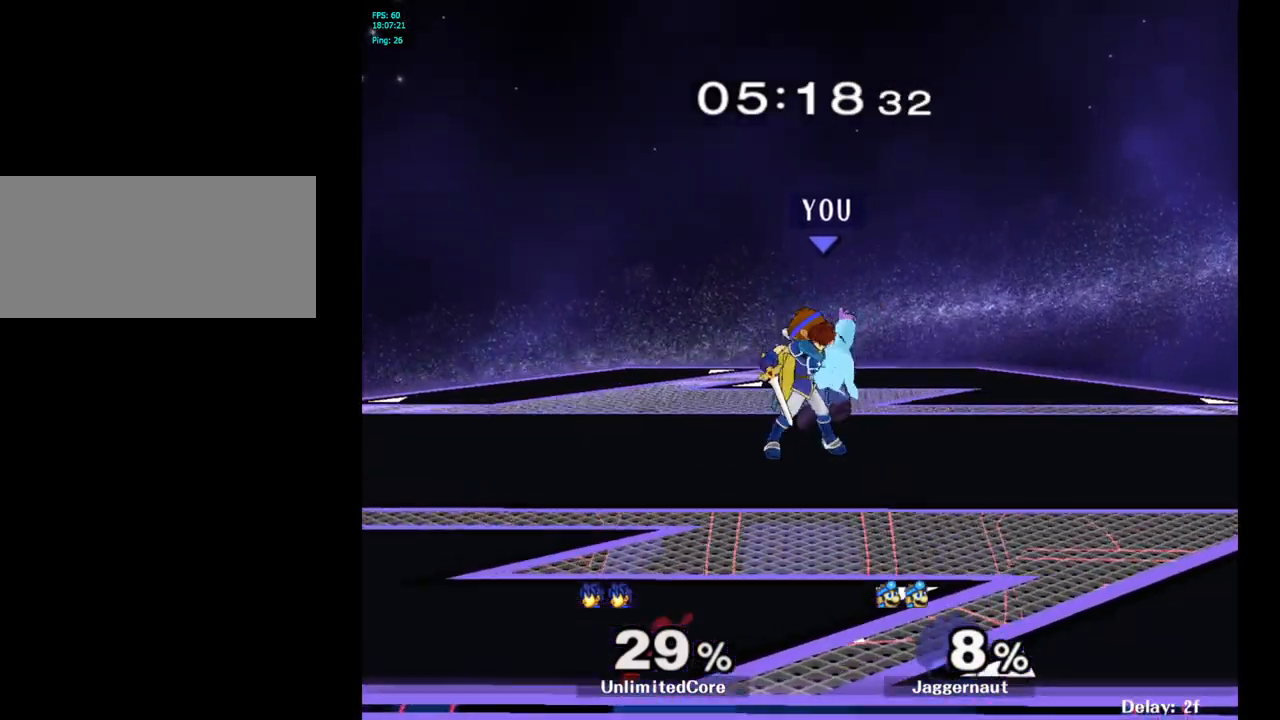
{"buttons": ["R1"], "left_stick": "right", "right_stick": "center", "events": [[400, "R1", "down"]]}
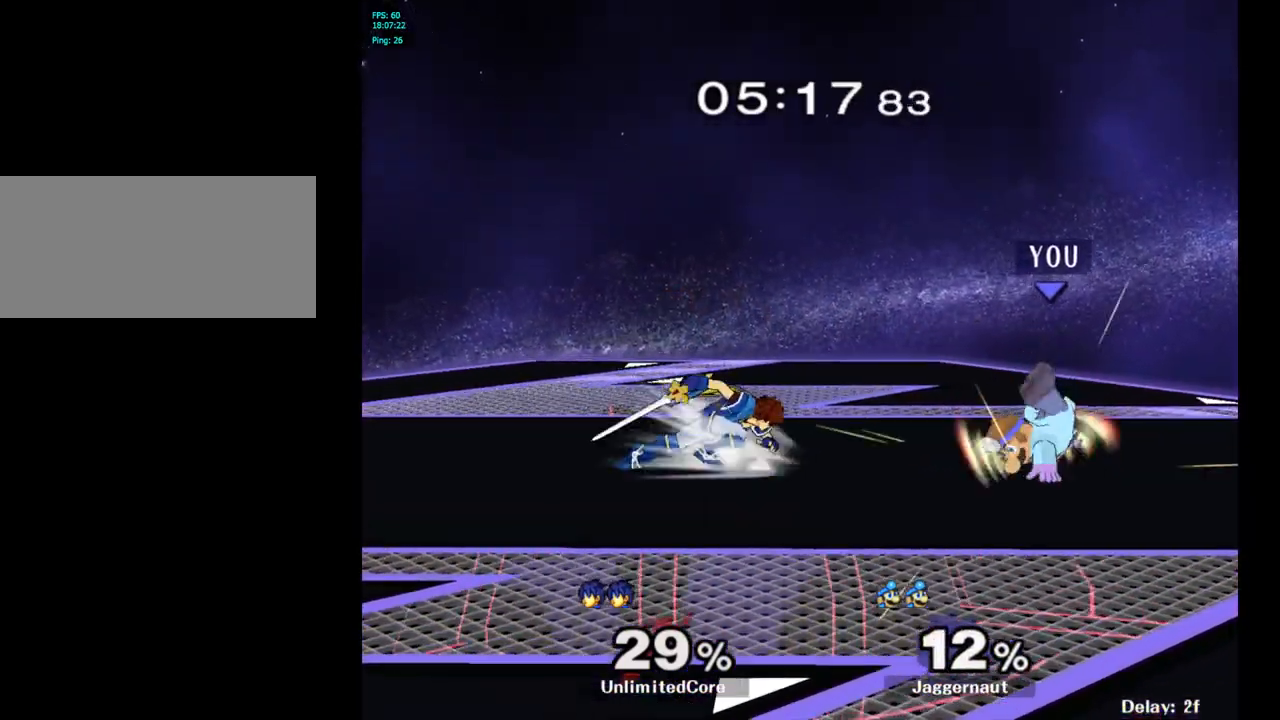
{"buttons": [], "left_stick": "center", "right_stick": "center", "events": [[83, "R1", "up"], [433, "left_stick", "center"]]}
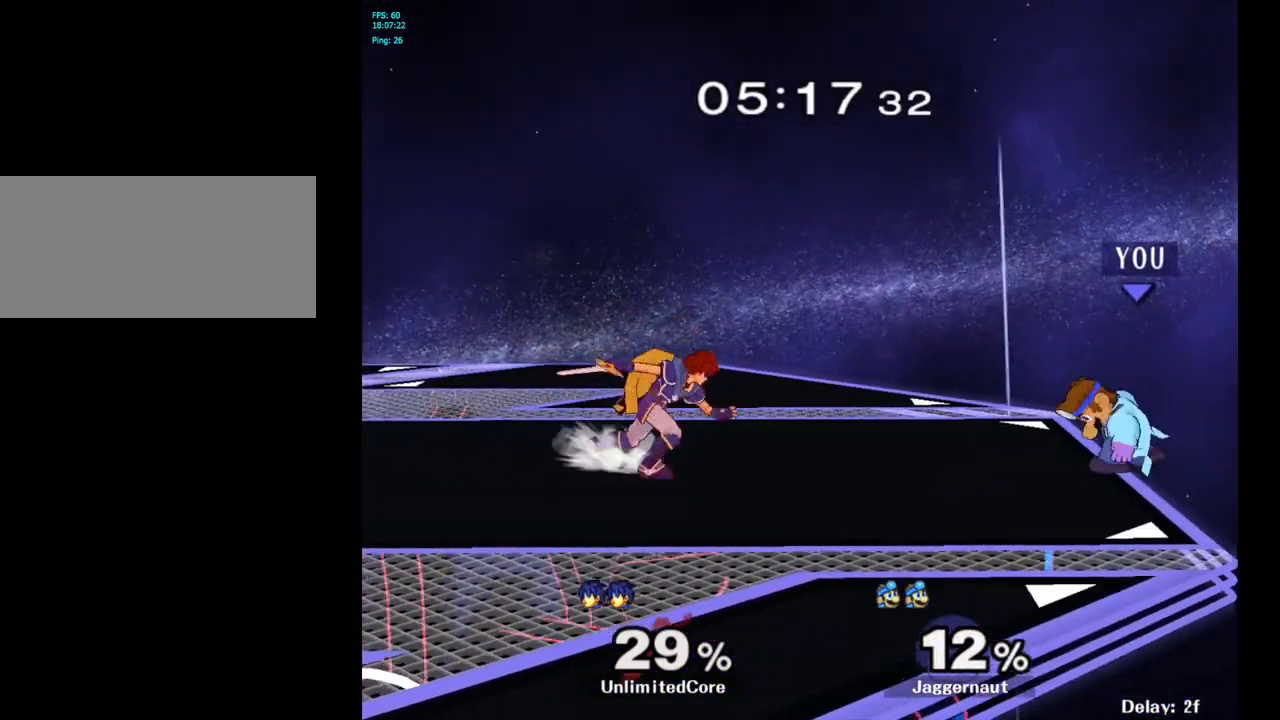
{"buttons": ["A"], "left_stick": "left", "right_stick": "center", "events": [[200, "left_stick", "left"], [467, "A", "down"]]}
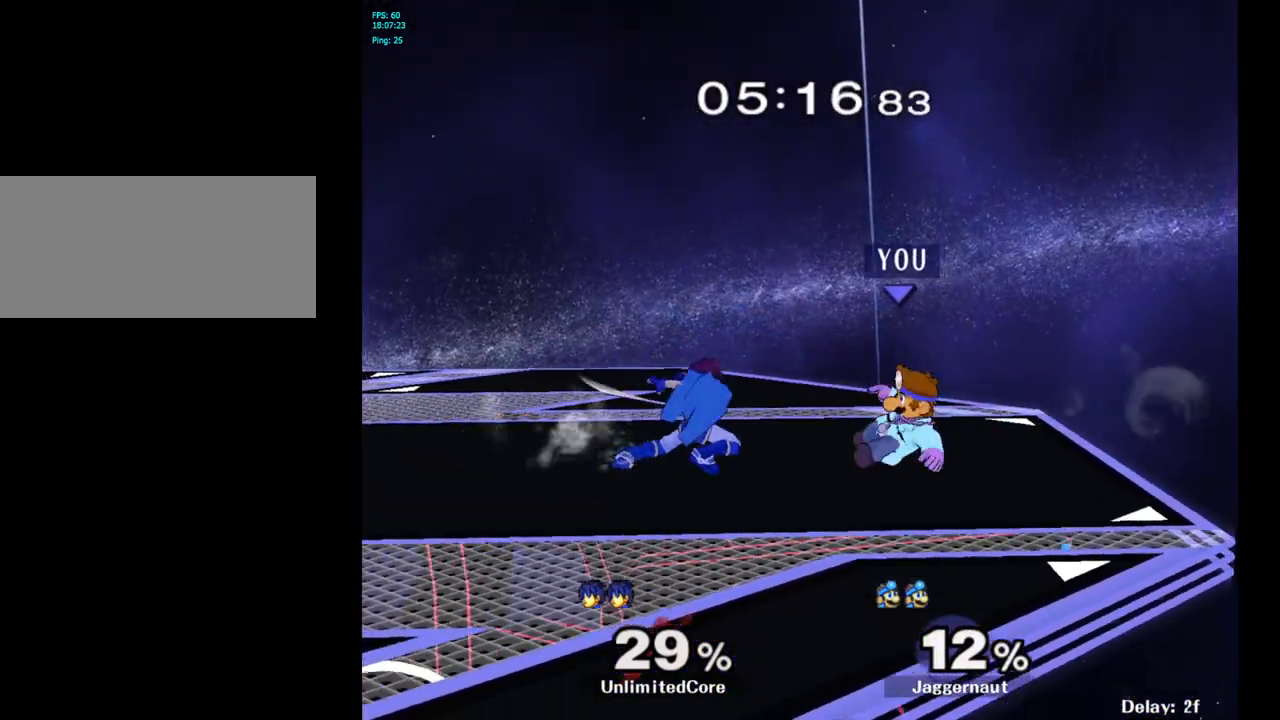
{"buttons": ["A"], "left_stick": "center", "right_stick": "center", "events": [[117, "A", "up"], [283, "left_stick", "center"], [450, "A", "down"]]}
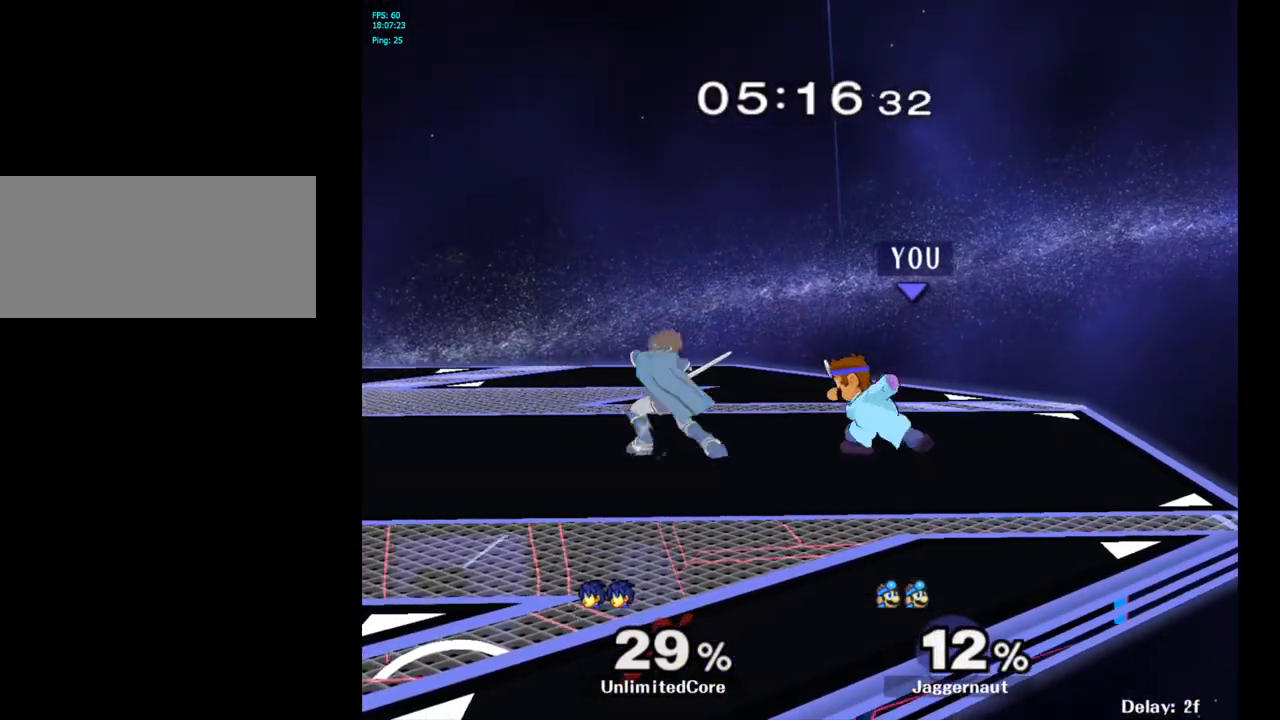
{"buttons": [], "left_stick": "left", "right_stick": "center", "events": [[67, "A", "up"], [183, "left_stick", "left"], [350, "A", "down"], [500, "A", "up"]]}
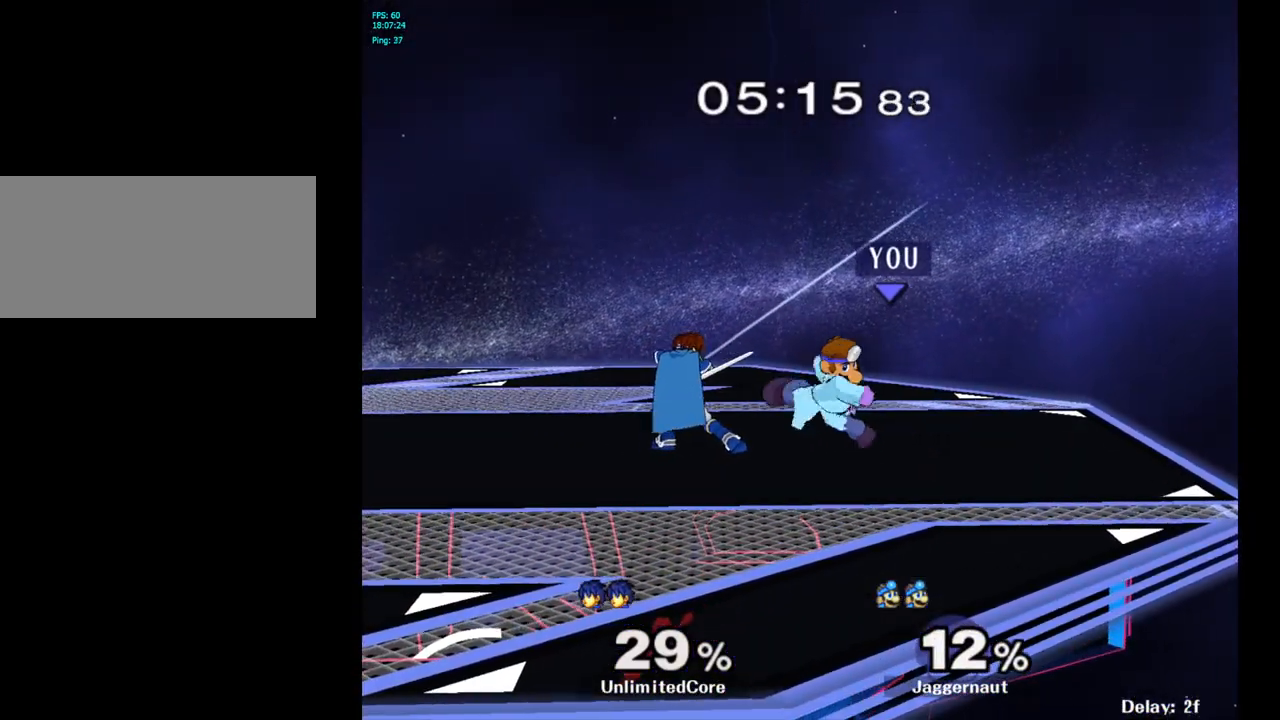
{"buttons": ["A"], "left_stick": "left", "right_stick": "center", "events": [[300, "left_stick", "center"], [400, "left_stick", "left"], [500, "A", "down"]]}
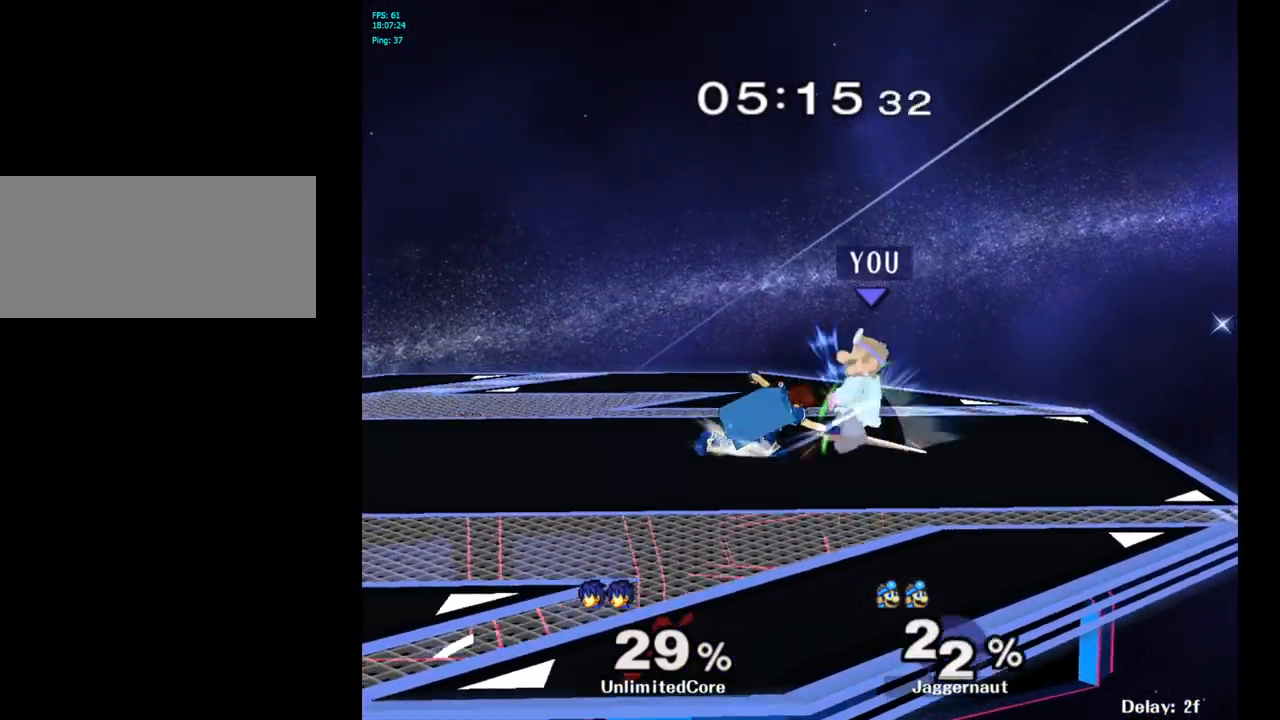
{"buttons": [], "left_stick": "center", "right_stick": "center", "events": [[17, "left_stick", "center"], [167, "A", "up"]]}
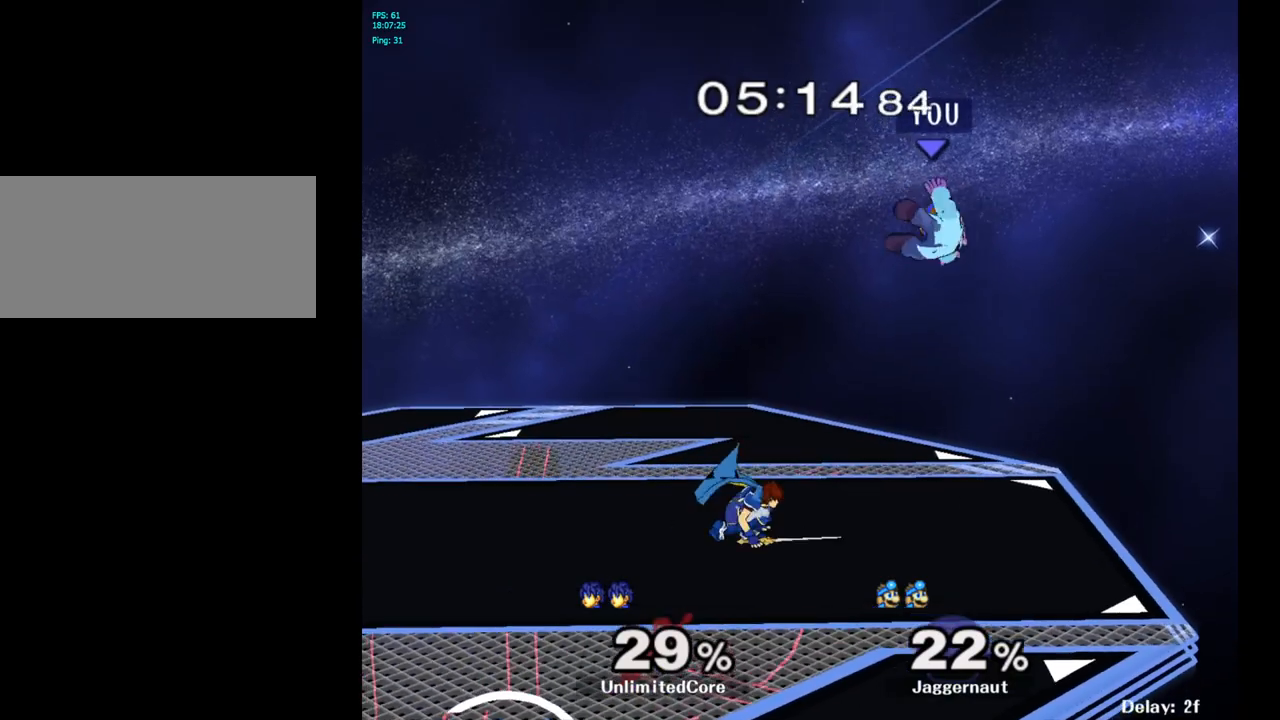
{"buttons": [], "left_stick": "up-left", "right_stick": "center", "events": [[33, "Y", "down"], [83, "left_stick", "up"], [117, "Y", "up"], [183, "Y", "down"], [250, "Y", "up"], [300, "Y", "down"], [317, "left_stick", "up-left"], [450, "Y", "up"]]}
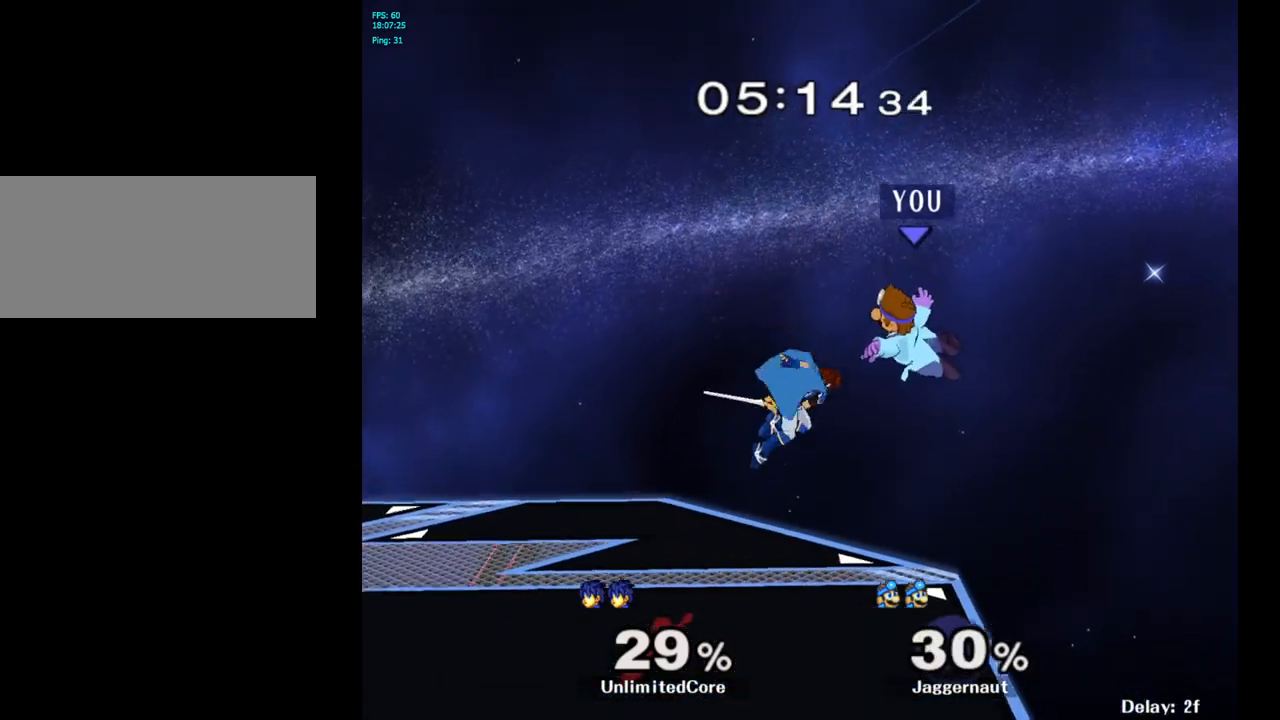
{"buttons": [], "left_stick": "center", "right_stick": "center", "events": [[117, "Y", "down"], [267, "Y", "up"], [450, "left_stick", "center"]]}
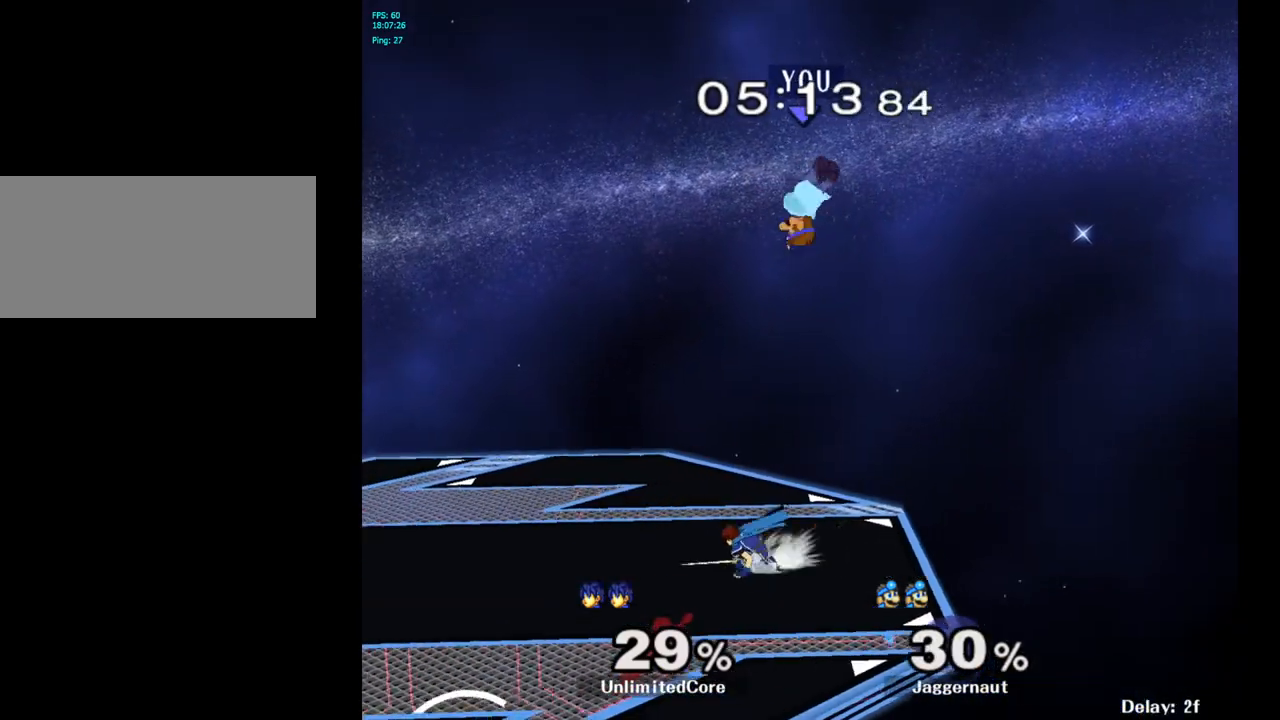
{"buttons": [], "left_stick": "left", "right_stick": "center", "events": [[83, "left_stick", "down"], [133, "right_stick", "down"], [200, "right_stick", "center"], [250, "left_stick", "left"]]}
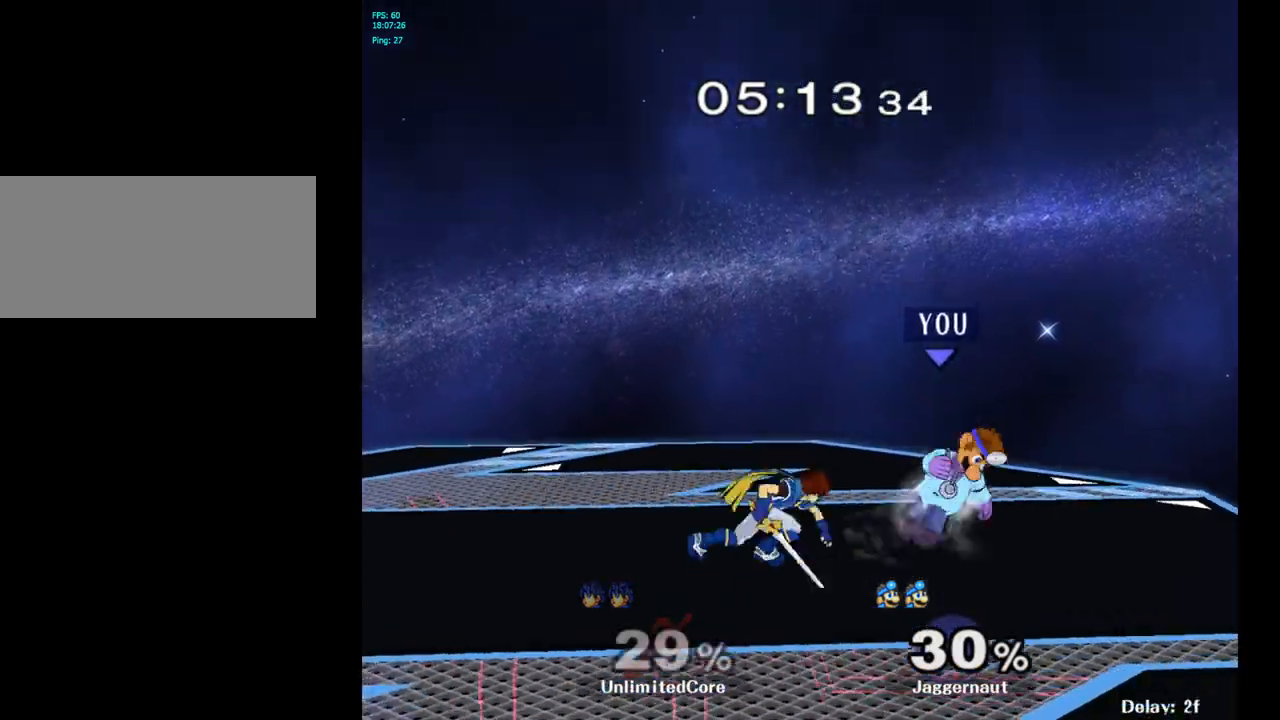
{"buttons": ["R1"], "left_stick": "center", "right_stick": "center", "events": [[67, "R1", "down"], [200, "left_stick", "center"]]}
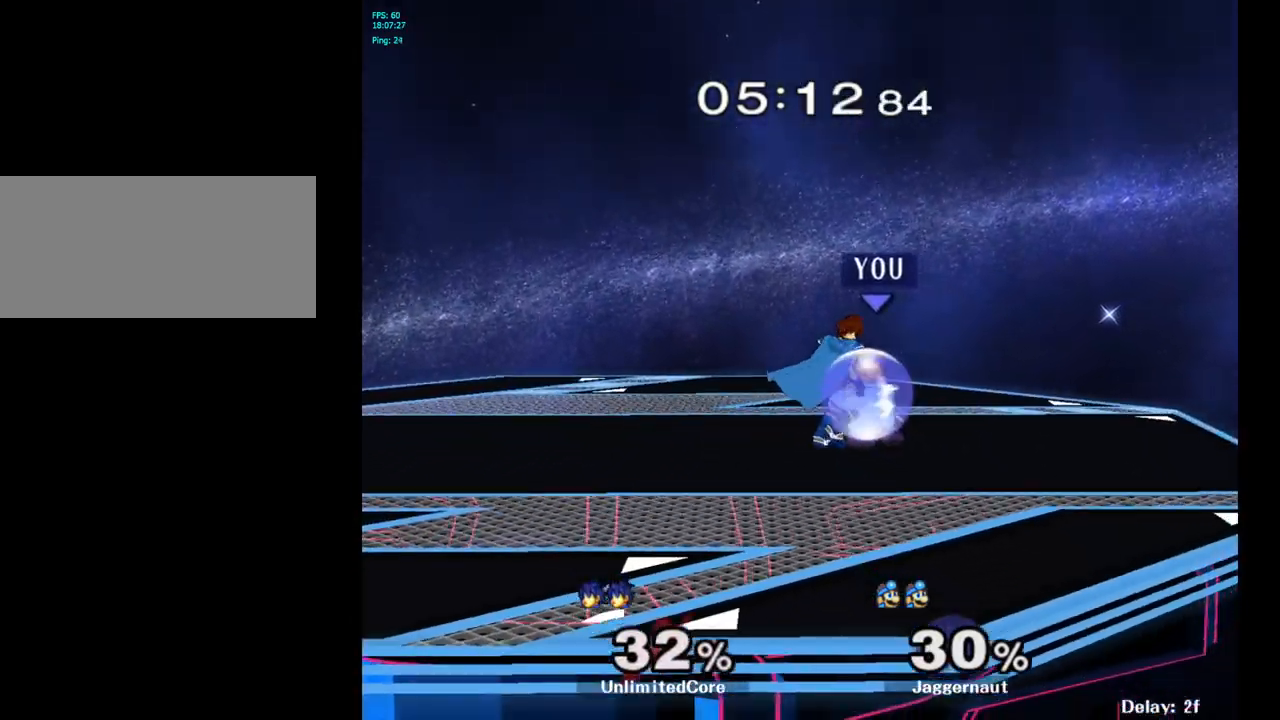
{"buttons": [], "left_stick": "center", "right_stick": "center", "events": [[33, "left_stick", "left"], [217, "left_stick", "center"], [283, "R1", "up"]]}
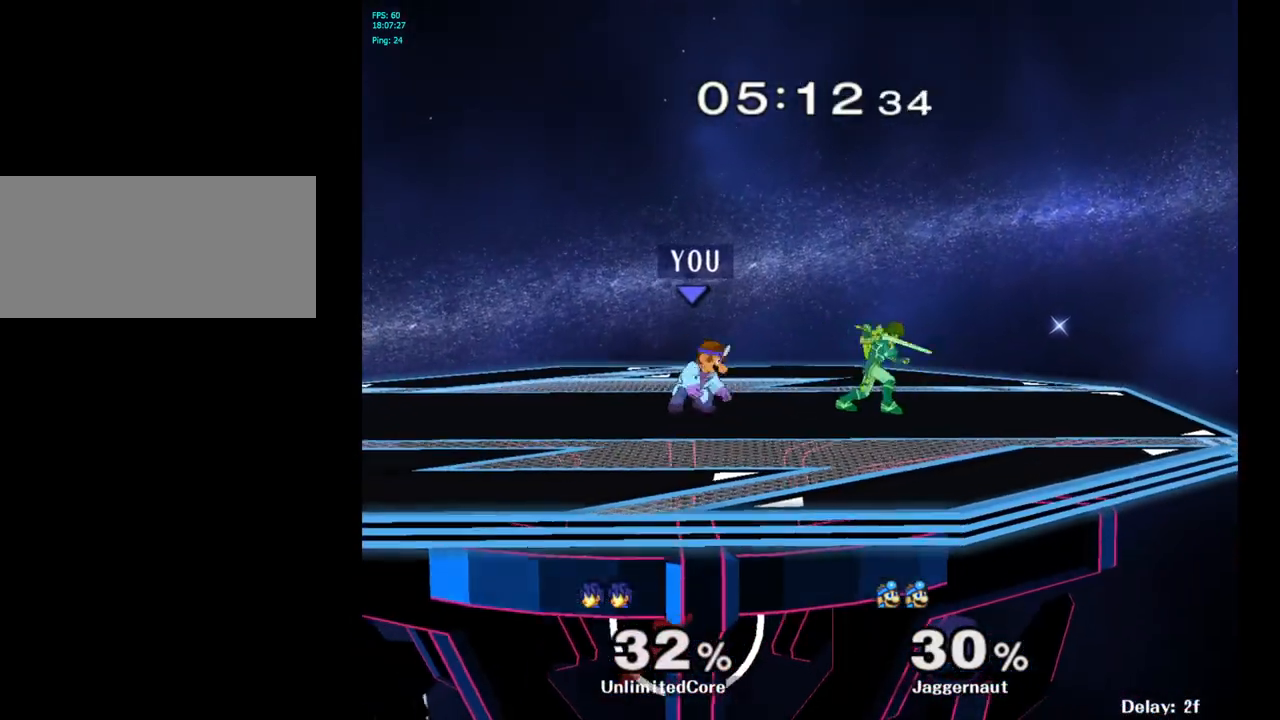
{"buttons": [], "left_stick": "up", "right_stick": "center", "events": [[67, "left_stick", "right"], [167, "A", "down"], [217, "left_stick", "center"], [350, "A", "up"], [500, "left_stick", "up"]]}
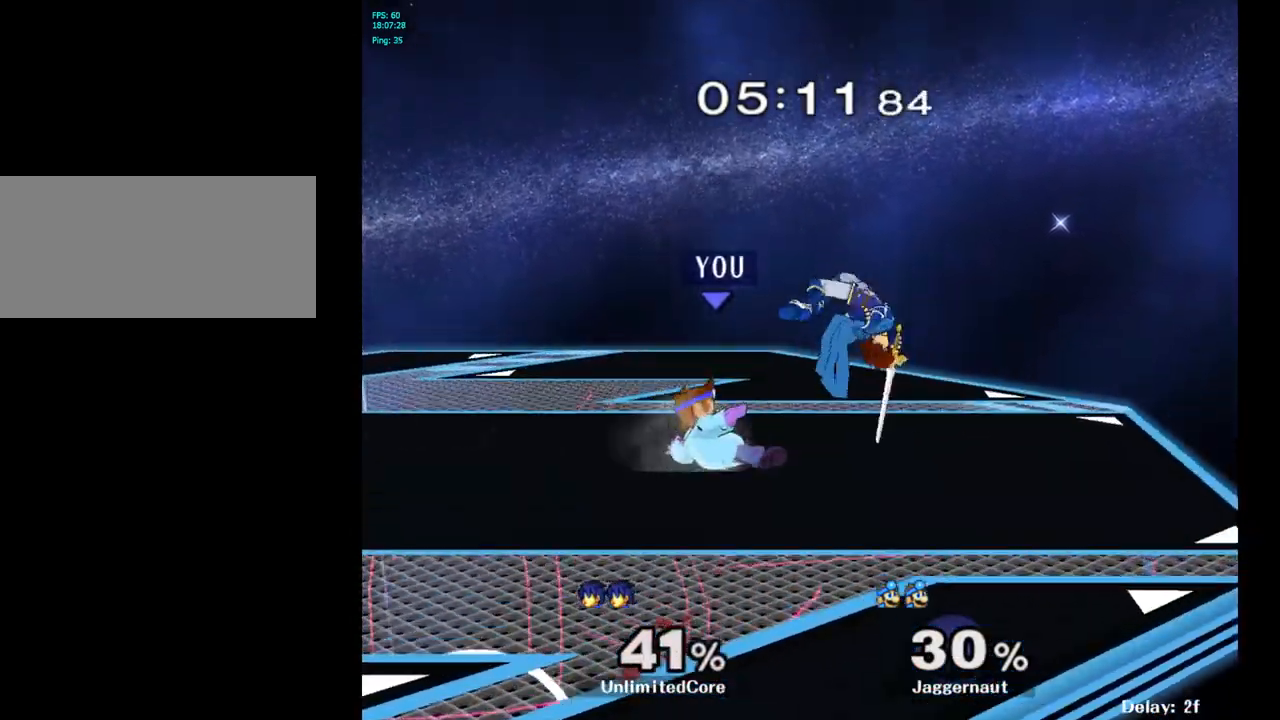
{"buttons": [], "left_stick": "up-right", "right_stick": "center", "events": [[167, "left_stick", "up-right"], [400, "A", "down"], [500, "A", "up"]]}
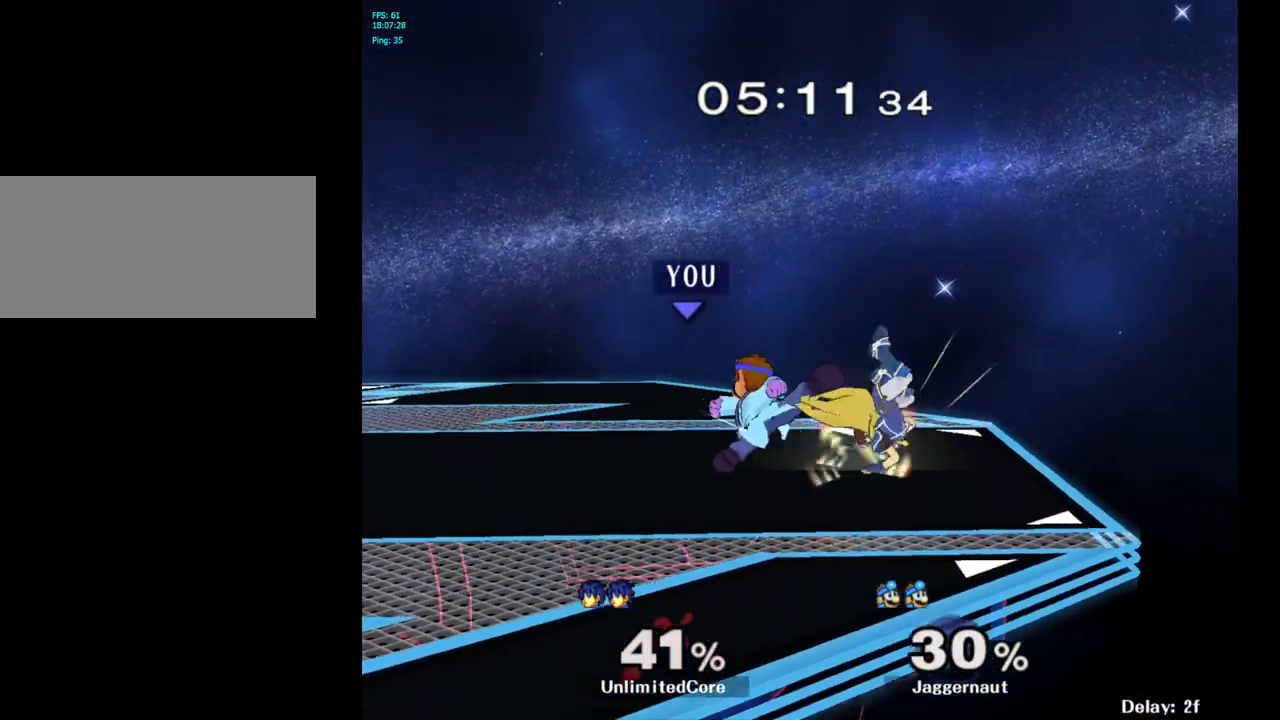
{"buttons": ["A"], "left_stick": "up-right", "right_stick": "center", "events": [[417, "A", "down"]]}
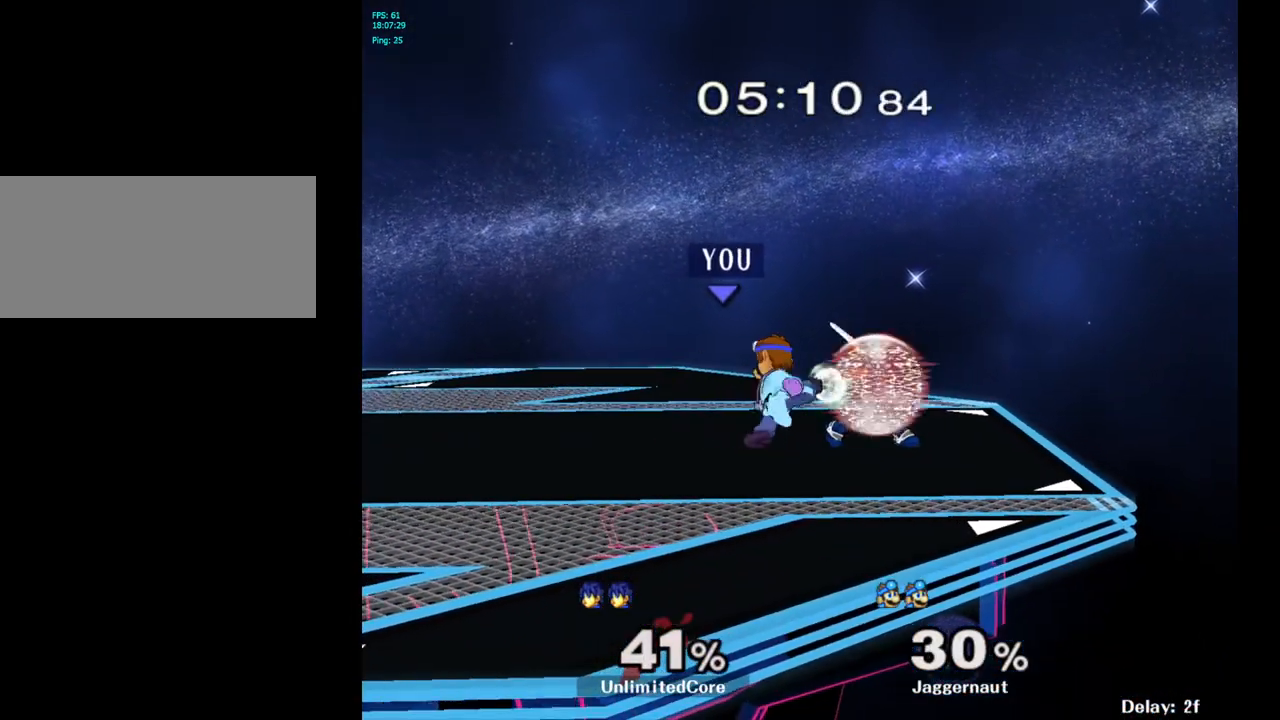
{"buttons": ["Y"], "left_stick": "down-left", "right_stick": "center", "events": [[33, "A", "up"], [367, "left_stick", "center"], [483, "Y", "down"], [500, "left_stick", "down-left"]]}
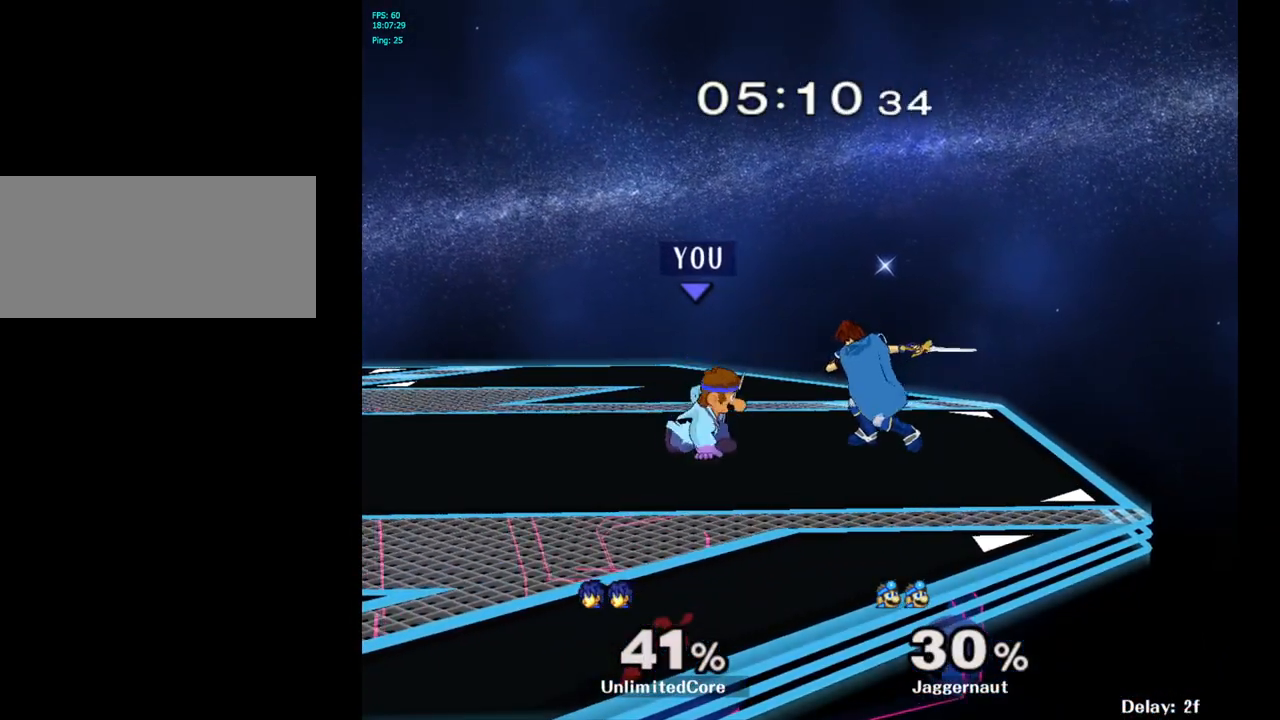
{"buttons": [], "left_stick": "down-right", "right_stick": "center", "events": [[33, "R1", "down"], [167, "Y", "up"], [167, "left_stick", "center"], [183, "R1", "up"], [283, "left_stick", "down-right"], [300, "Y", "down"], [350, "R1", "down"], [467, "Y", "up"], [483, "R1", "up"]]}
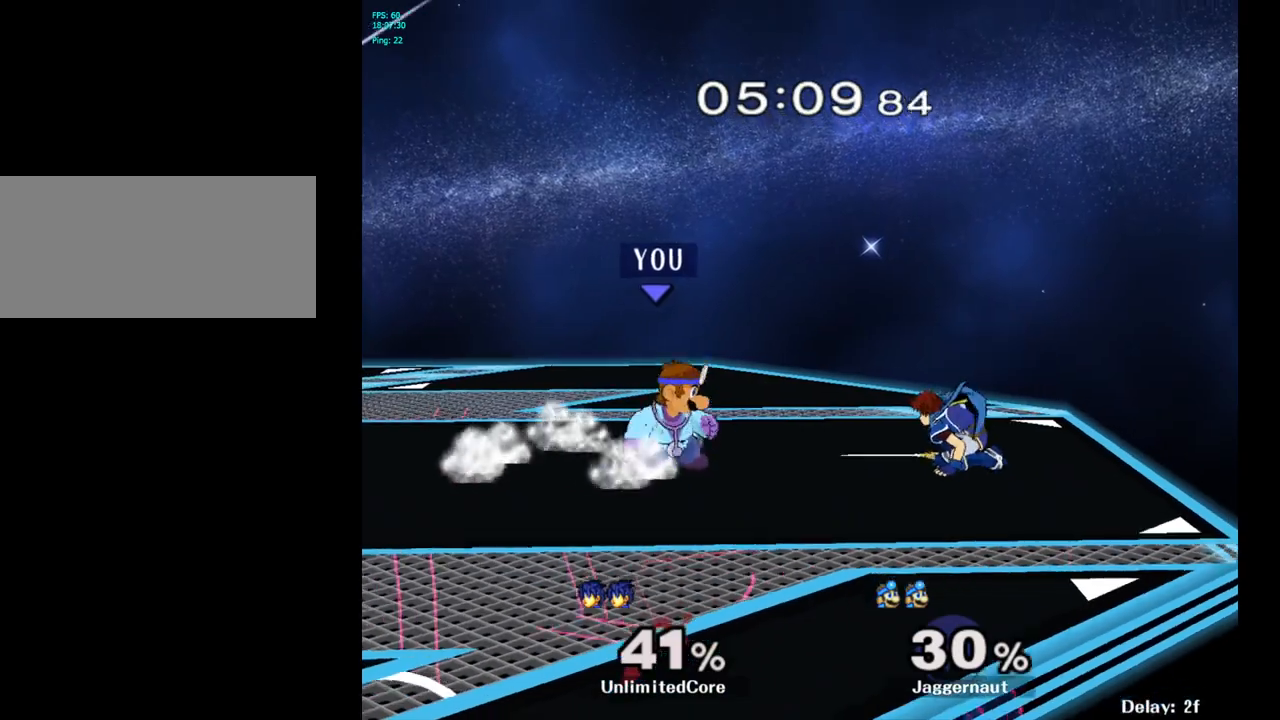
{"buttons": [], "left_stick": "center", "right_stick": "center", "events": [[83, "left_stick", "right"], [133, "A", "down"], [267, "A", "up"], [383, "left_stick", "center"]]}
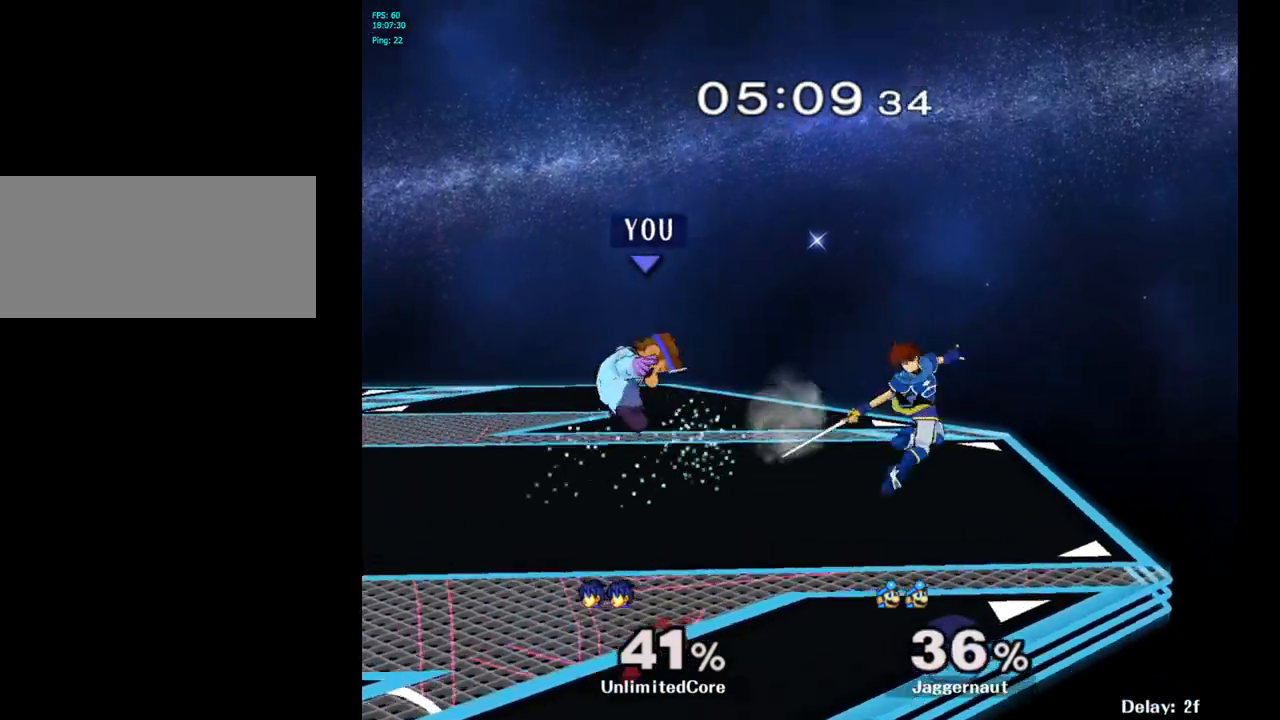
{"buttons": ["R1"], "left_stick": "left", "right_stick": "center", "events": [[333, "left_stick", "left"], [350, "R1", "down"]]}
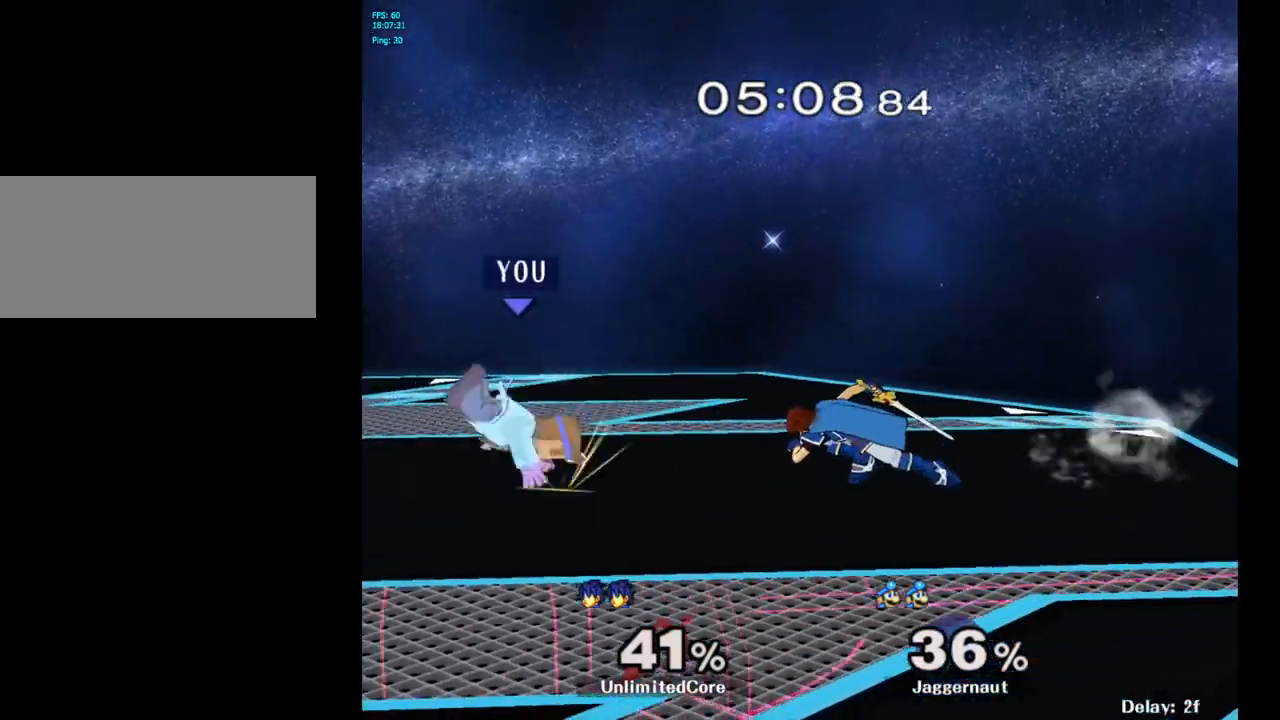
{"buttons": [], "left_stick": "center", "right_stick": "center", "events": [[100, "R1", "up"], [367, "left_stick", "center"]]}
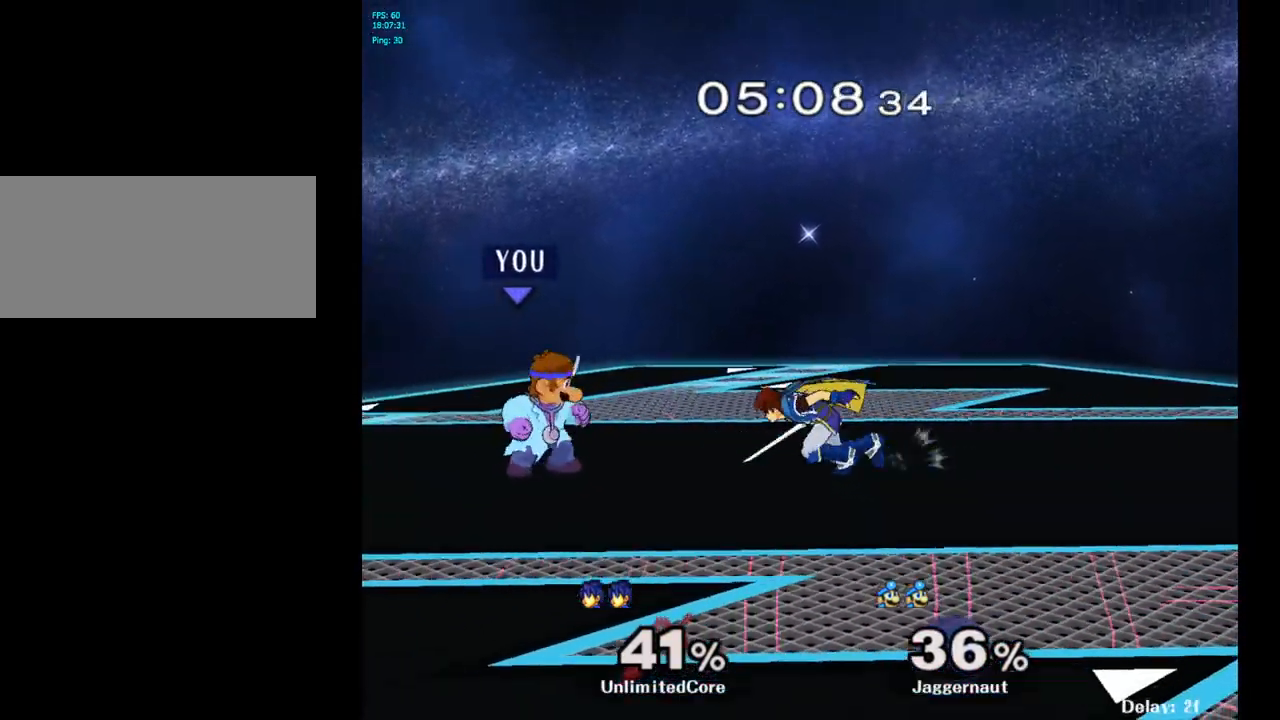
{"buttons": [], "left_stick": "center", "right_stick": "center", "events": [[33, "left_stick", "right"], [83, "A", "down"], [183, "A", "up"], [500, "left_stick", "center"]]}